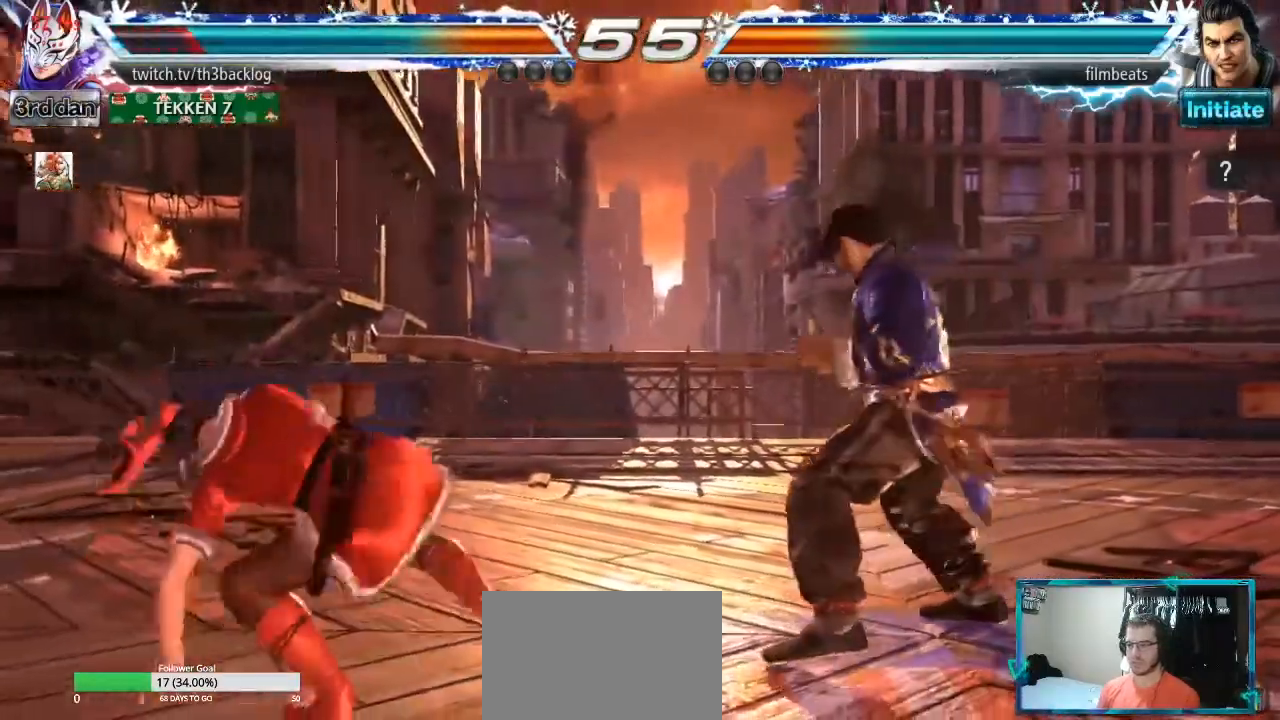
Gameplay with a controller (arcade stick); each line is a JSON object with the inputs held at the frame after it. "events" lists button and stick changes between this image and that frame as [ms after this image, input, new state], when the widget could be followed in between. Not read: L3 R3.
{"buttons": [], "left_stick": "center", "events": [[66, "left_stick", "left"], [150, "left_stick", "center"], [216, "left_stick", "left"], [333, "left_stick", "center"], [383, "left_stick", "left"], [500, "left_stick", "center"]]}
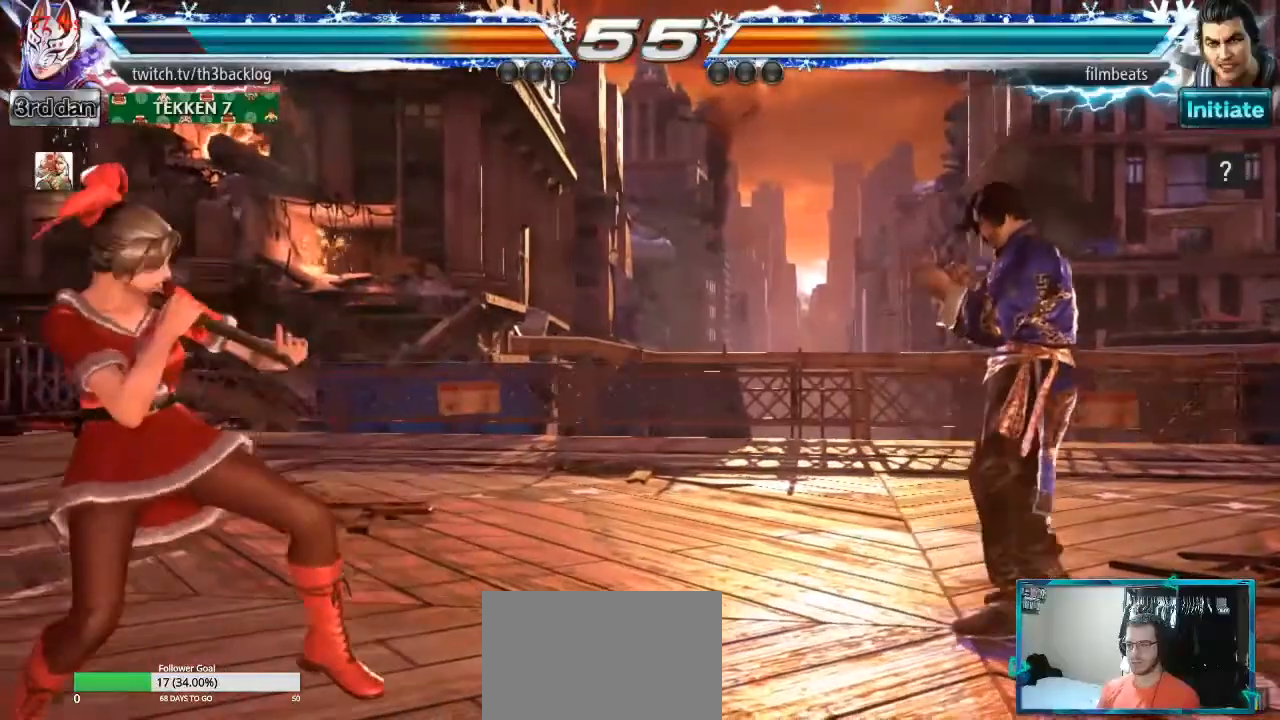
{"buttons": [], "left_stick": "left", "events": [[67, "left_stick", "down"], [167, "left_stick", "center"], [250, "left_stick", "down"], [350, "left_stick", "center"], [451, "left_stick", "left"]]}
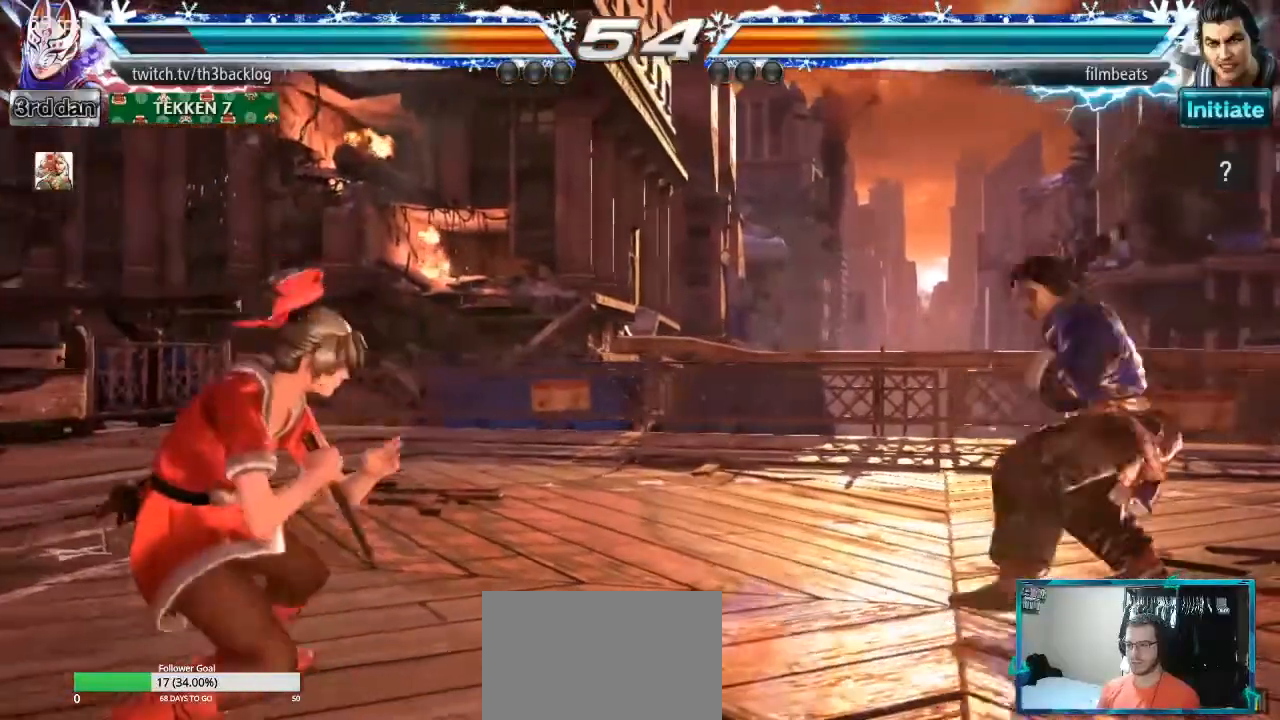
{"buttons": ["CROSS", "SQUARE"], "left_stick": "center", "events": [[66, "left_stick", "center"], [150, "left_stick", "right"], [233, "left_stick", "center"], [300, "left_stick", "right"], [450, "SQUARE", "down"], [467, "CROSS", "down"], [500, "left_stick", "center"]]}
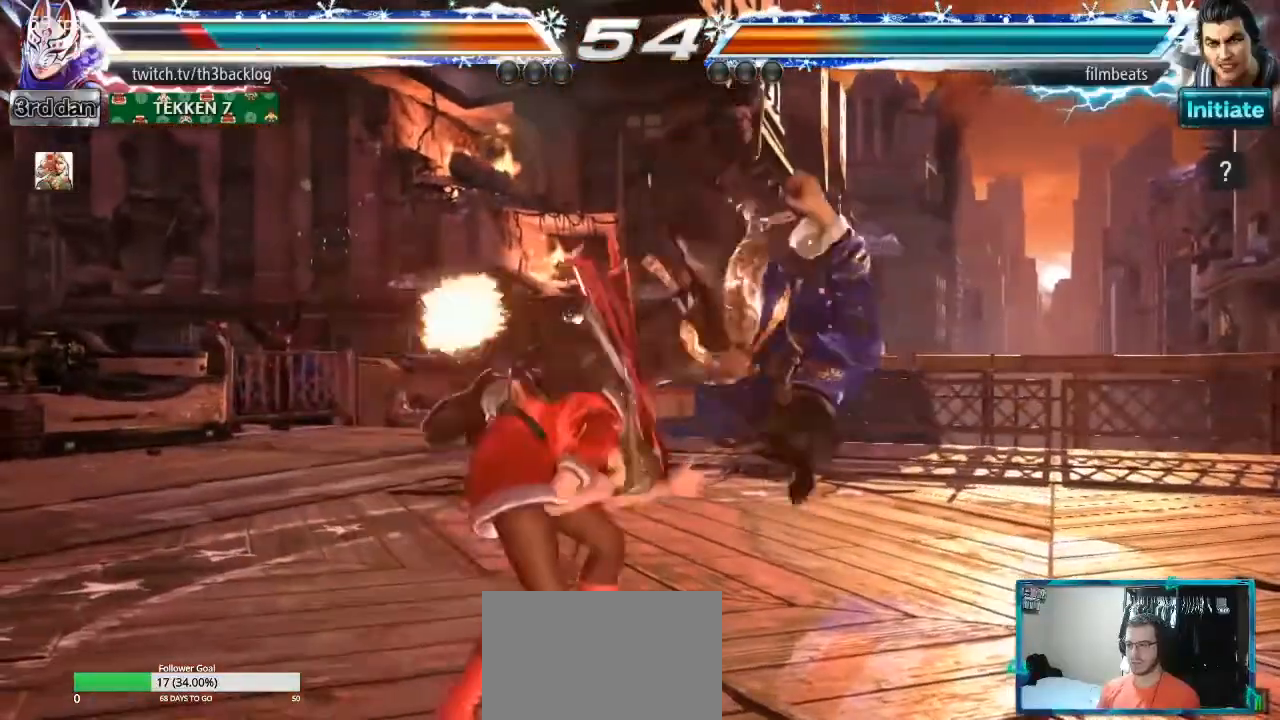
{"buttons": [], "left_stick": "left", "events": [[117, "CROSS", "up"], [117, "SQUARE", "up"], [134, "left_stick", "left"]]}
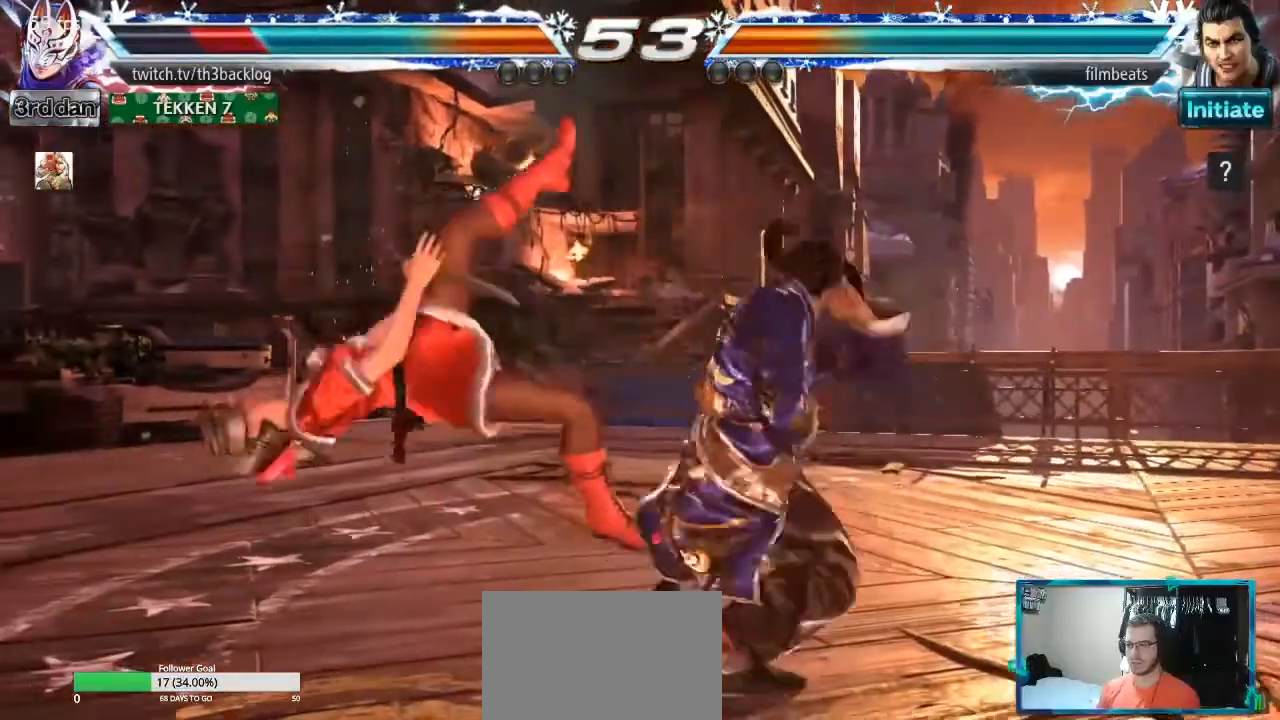
{"buttons": [], "left_stick": "left", "events": [[100, "SQUARE", "down"], [116, "CIRCLE", "down"], [116, "left_stick", "center"], [133, "CROSS", "down"], [183, "left_stick", "down-left"], [200, "CIRCLE", "up"], [200, "CROSS", "up"], [200, "SQUARE", "up"], [250, "CROSS", "down"], [250, "SQUARE", "down"], [267, "CIRCLE", "down"], [267, "left_stick", "left"], [383, "CIRCLE", "up"], [400, "CROSS", "up"], [400, "SQUARE", "up"]]}
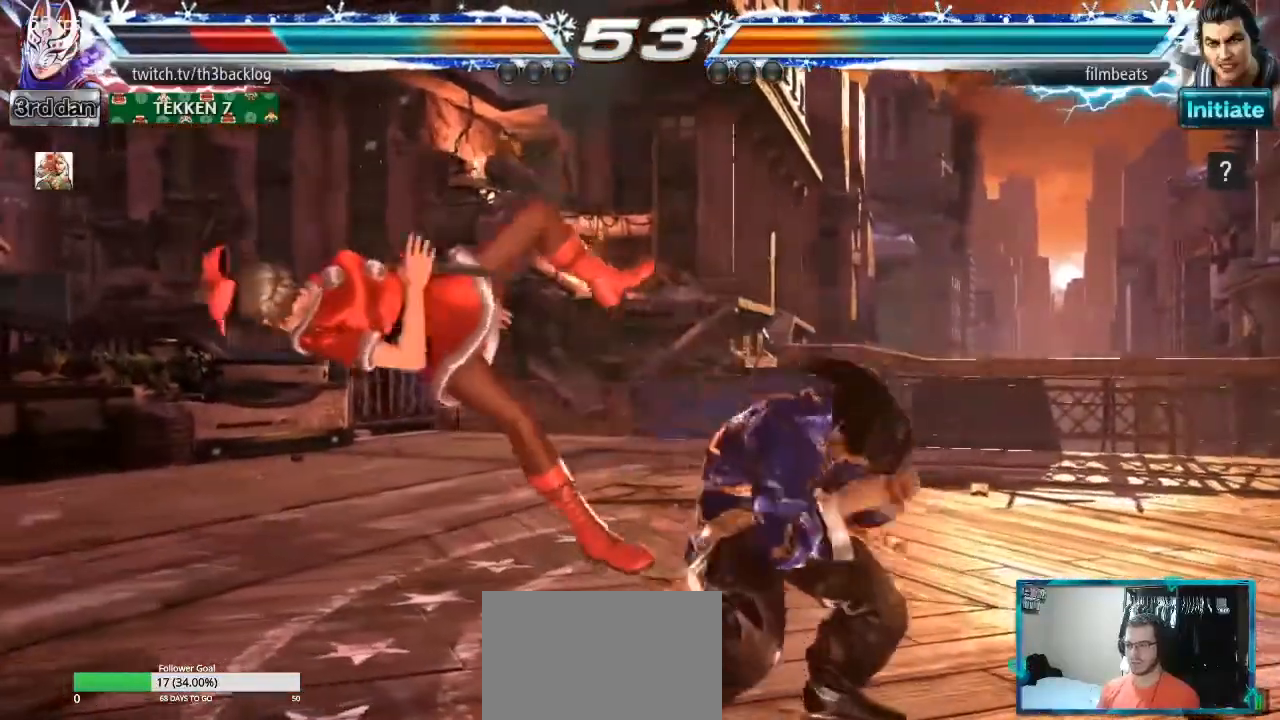
{"buttons": ["CIRCLE", "TRIANGLE"], "left_stick": "left", "events": [[17, "SQUARE", "down"], [33, "CIRCLE", "down"], [33, "CROSS", "down"], [50, "TRIANGLE", "down"], [117, "CROSS", "up"], [134, "SQUARE", "up"], [200, "CIRCLE", "up"], [200, "TRIANGLE", "up"], [250, "CIRCLE", "down"], [250, "TRIANGLE", "down"], [417, "TRIANGLE", "up"], [434, "CIRCLE", "up"], [484, "CIRCLE", "down"], [484, "TRIANGLE", "down"]]}
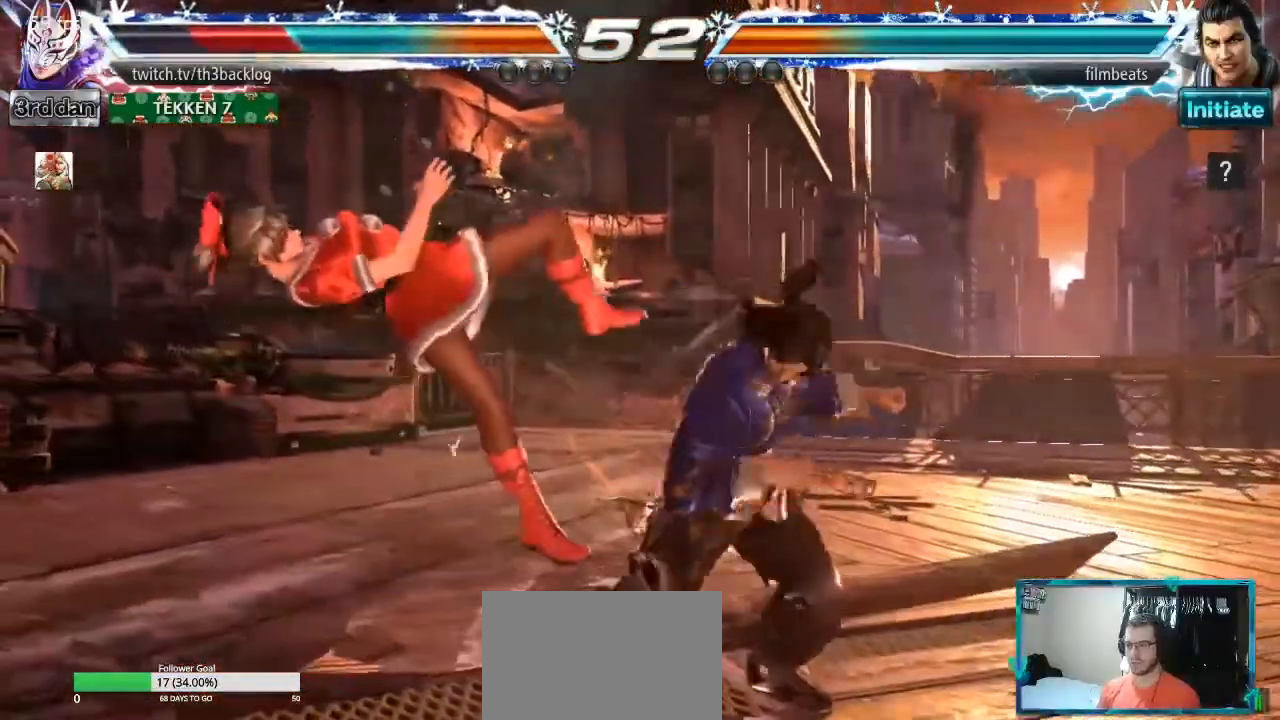
{"buttons": ["CIRCLE", "TRIANGLE"], "left_stick": "left", "events": [[100, "TRIANGLE", "up"], [116, "CIRCLE", "up"], [183, "CIRCLE", "down"], [183, "TRIANGLE", "down"], [300, "TRIANGLE", "up"], [317, "CIRCLE", "up"], [383, "CIRCLE", "down"], [383, "TRIANGLE", "down"]]}
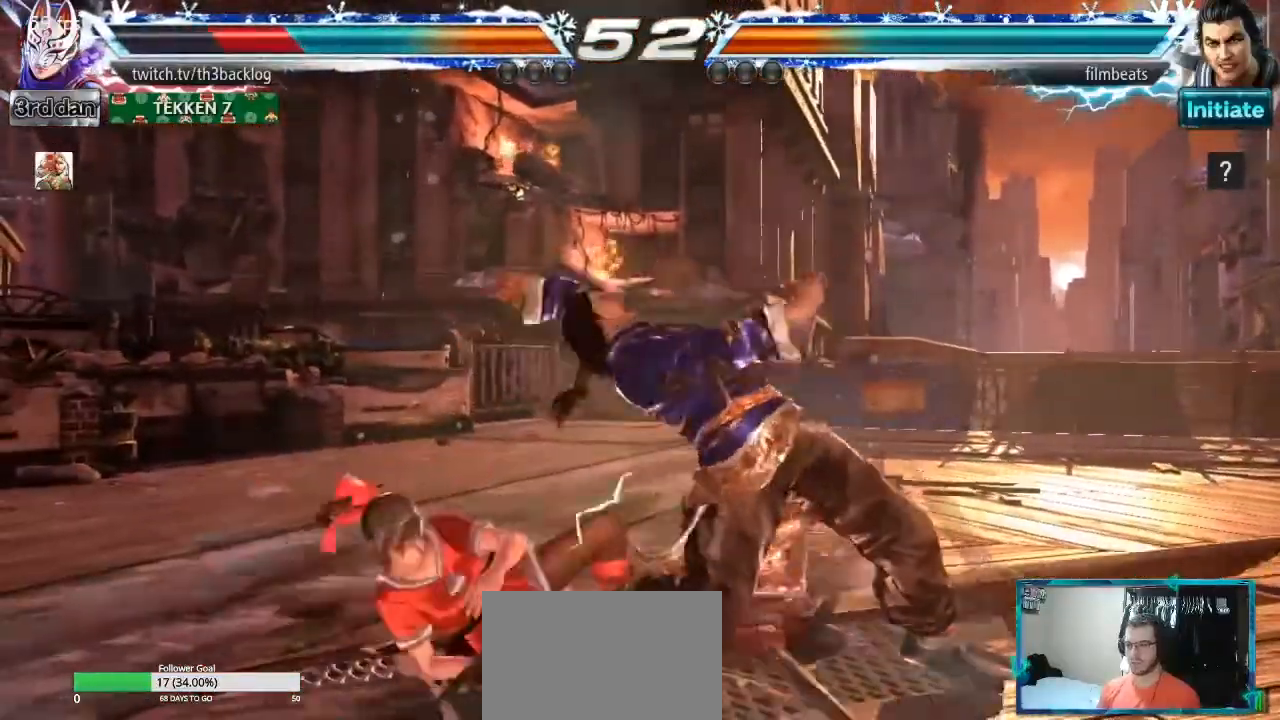
{"buttons": [], "left_stick": "left", "events": [[17, "CIRCLE", "up"], [17, "TRIANGLE", "up"], [434, "left_stick", "center"], [501, "left_stick", "left"]]}
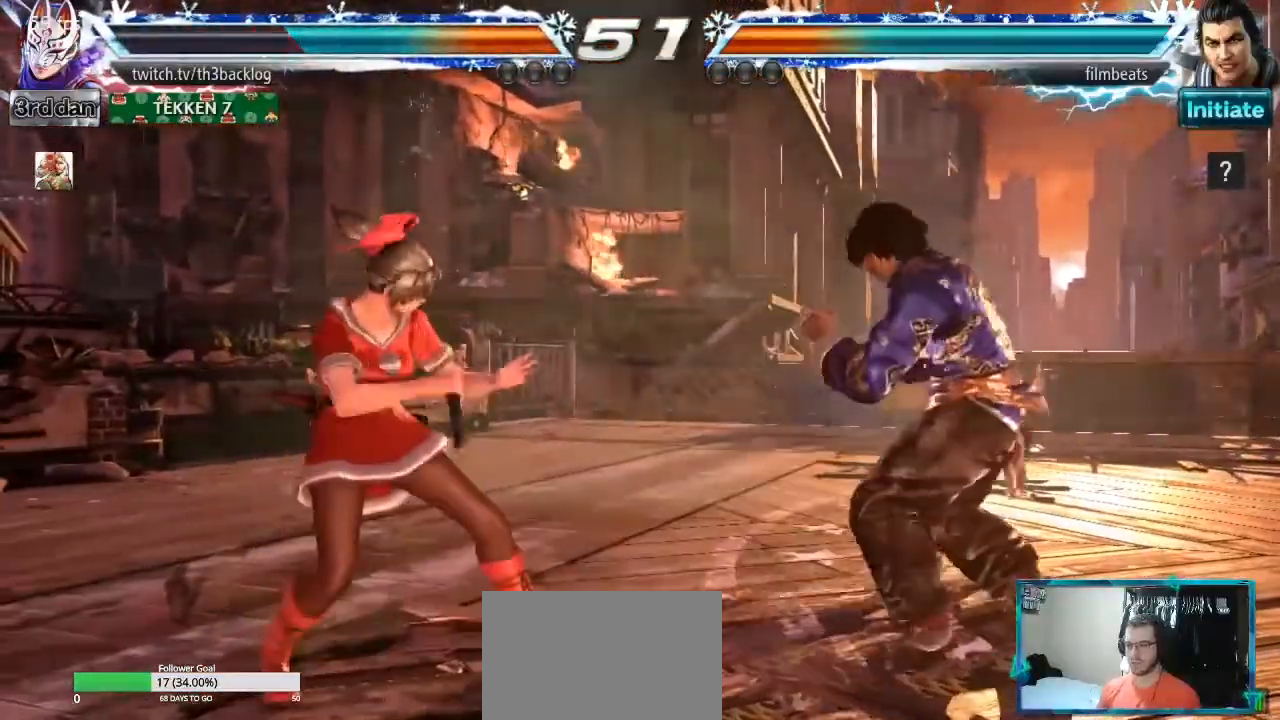
{"buttons": [], "left_stick": "center", "events": [[83, "left_stick", "center"], [150, "left_stick", "left"], [283, "left_stick", "center"], [417, "left_stick", "right"], [483, "left_stick", "center"]]}
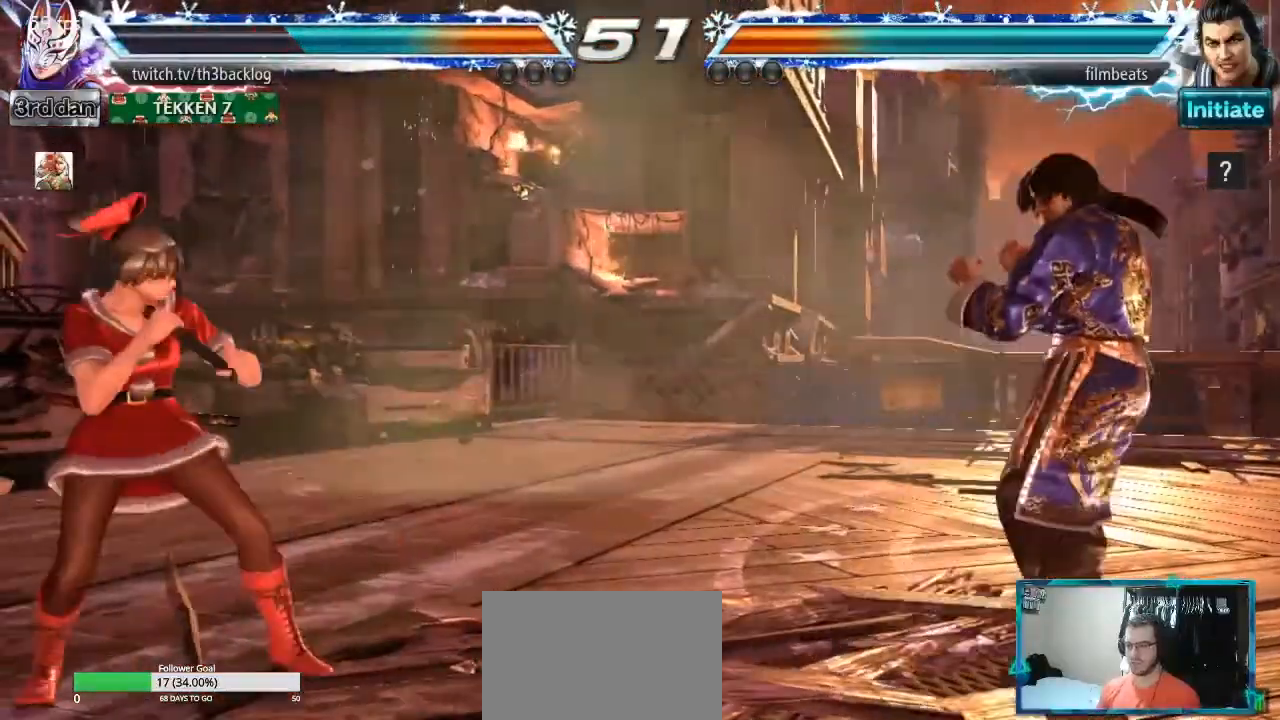
{"buttons": [], "left_stick": "center", "events": [[67, "left_stick", "right"], [301, "TRIANGLE", "down"], [468, "TRIANGLE", "up"], [501, "left_stick", "center"]]}
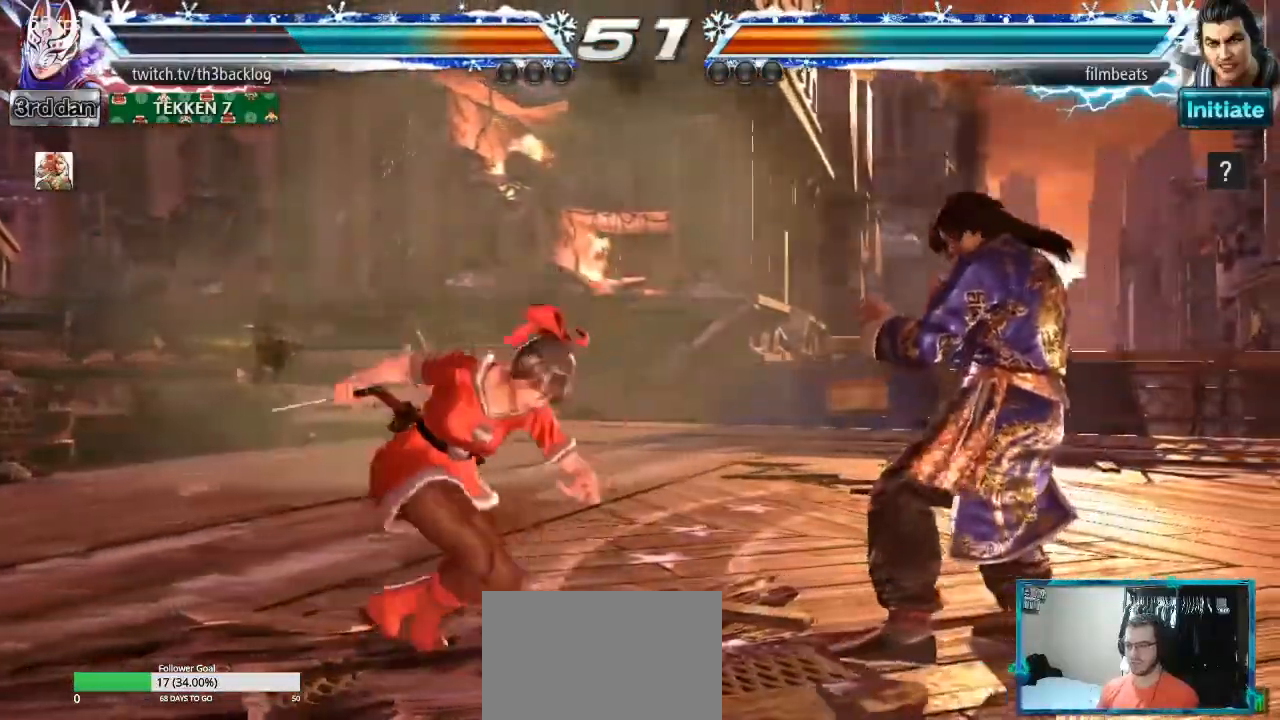
{"buttons": [], "left_stick": "right", "events": [[450, "left_stick", "right"]]}
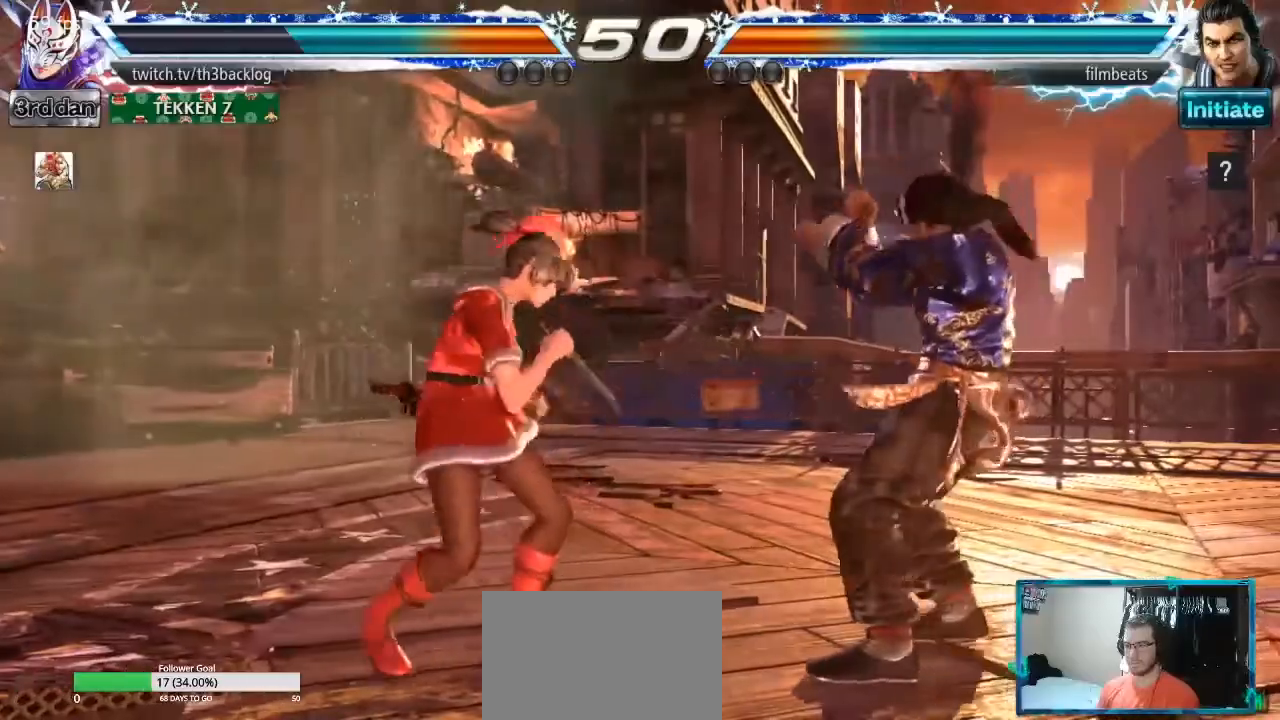
{"buttons": ["CROSS"], "left_stick": "center", "events": [[50, "TRIANGLE", "down"], [151, "TRIANGLE", "up"], [234, "left_stick", "center"], [267, "CROSS", "down"], [351, "CROSS", "up"], [417, "CROSS", "down"]]}
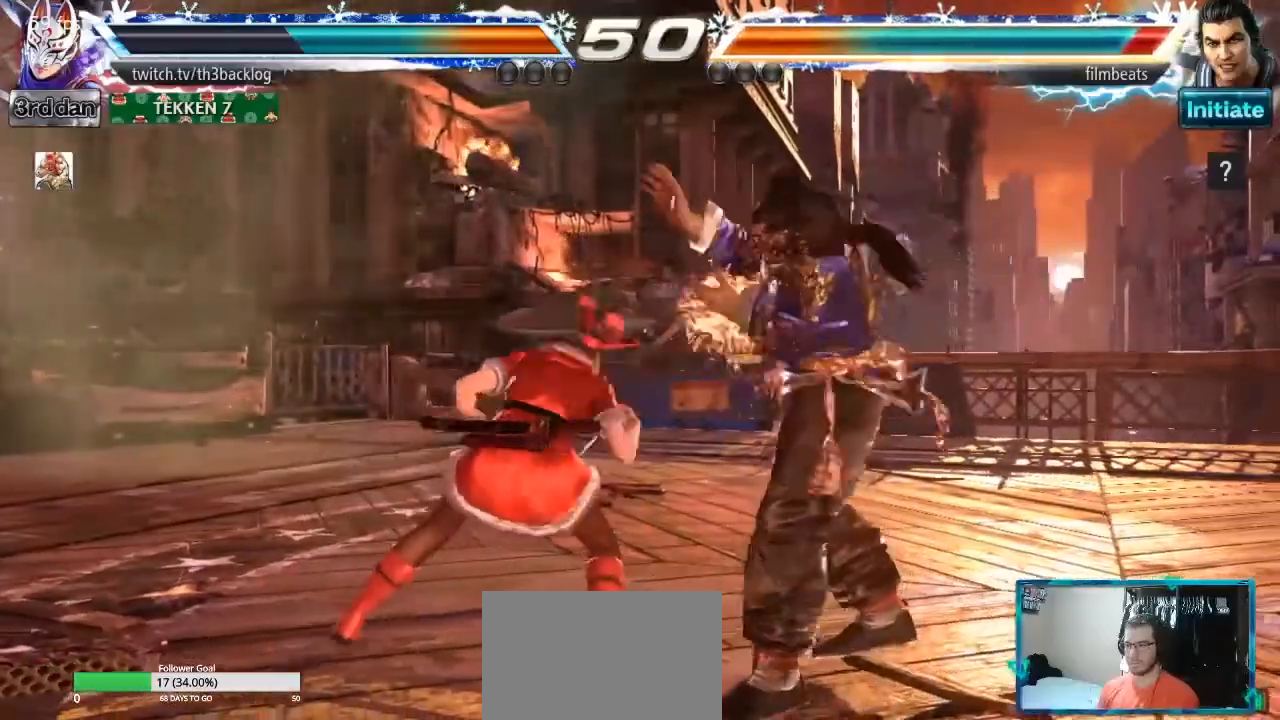
{"buttons": [], "left_stick": "center", "events": [[17, "CROSS", "up"], [83, "left_stick", "left"], [183, "left_stick", "center"], [217, "CROSS", "down"], [267, "CROSS", "up"], [300, "left_stick", "right"], [434, "left_stick", "center"]]}
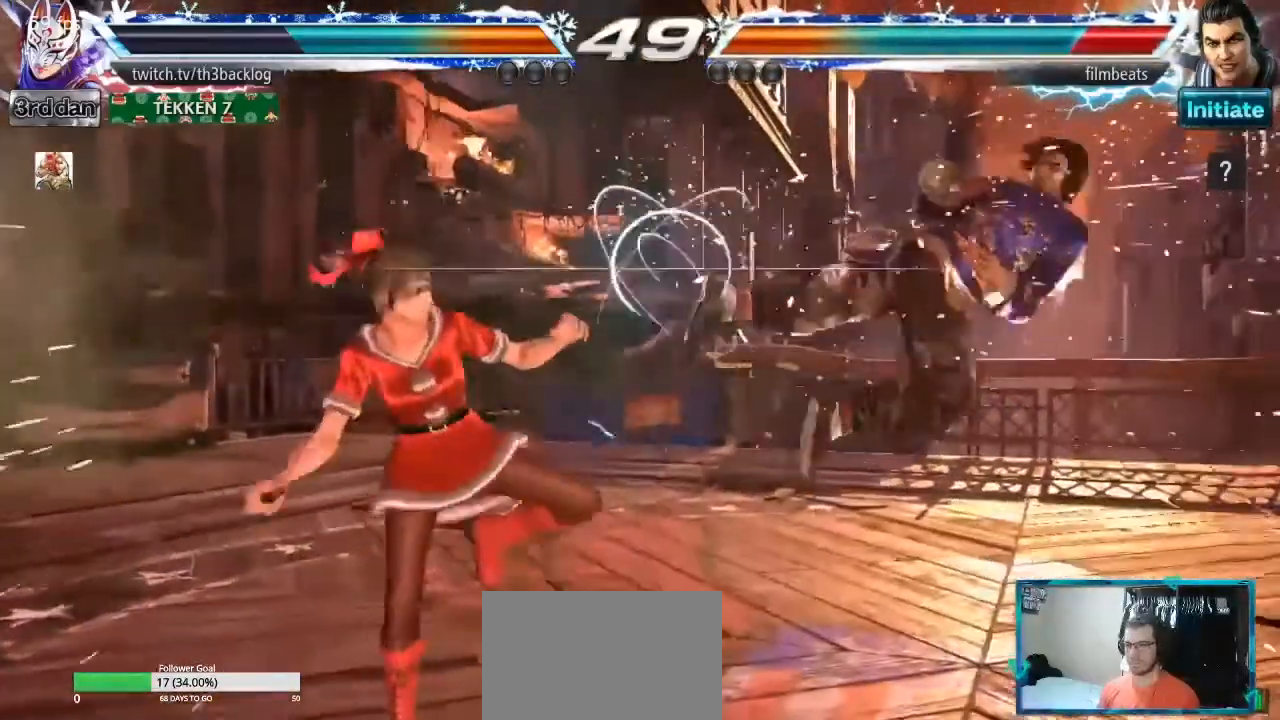
{"buttons": [], "left_stick": "center", "events": [[100, "left_stick", "right"], [167, "left_stick", "center"], [234, "left_stick", "right"], [351, "CROSS", "down"], [451, "CROSS", "up"], [451, "left_stick", "center"]]}
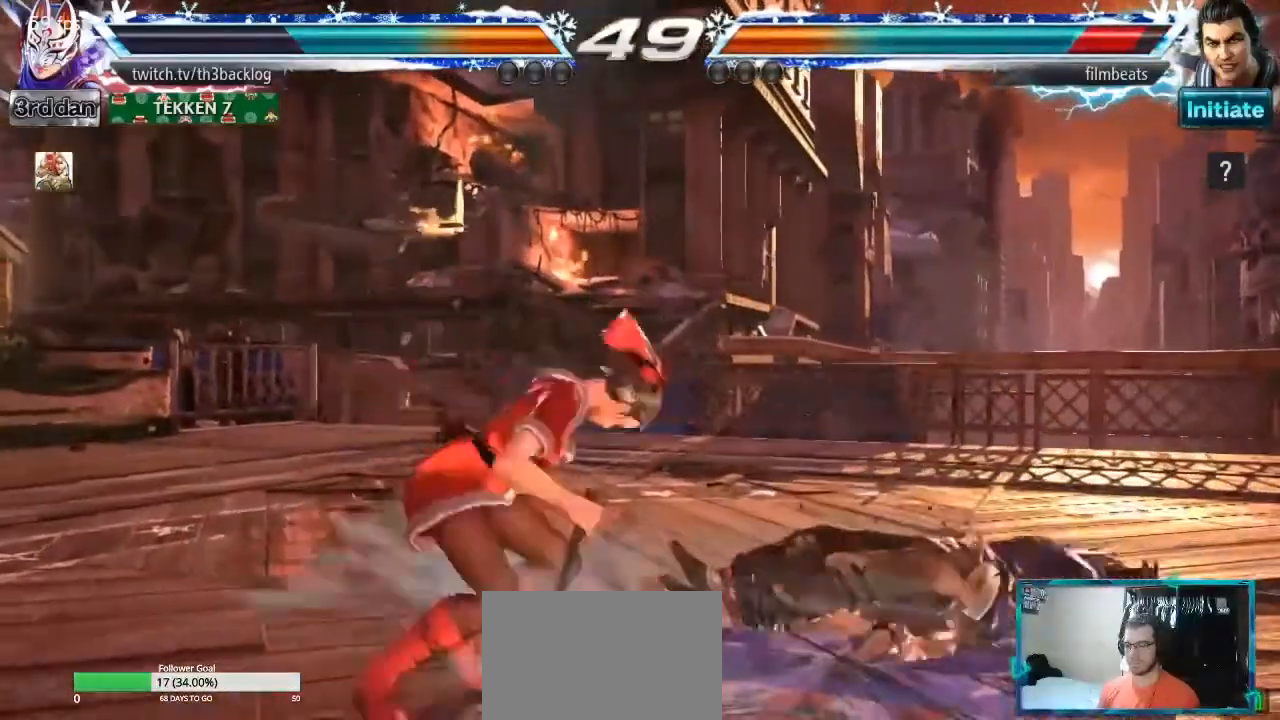
{"buttons": [], "left_stick": "center", "events": [[100, "TRIANGLE", "down"], [200, "TRIANGLE", "up"], [250, "TRIANGLE", "down"], [300, "TRIANGLE", "up"], [367, "TRIANGLE", "down"], [500, "TRIANGLE", "up"]]}
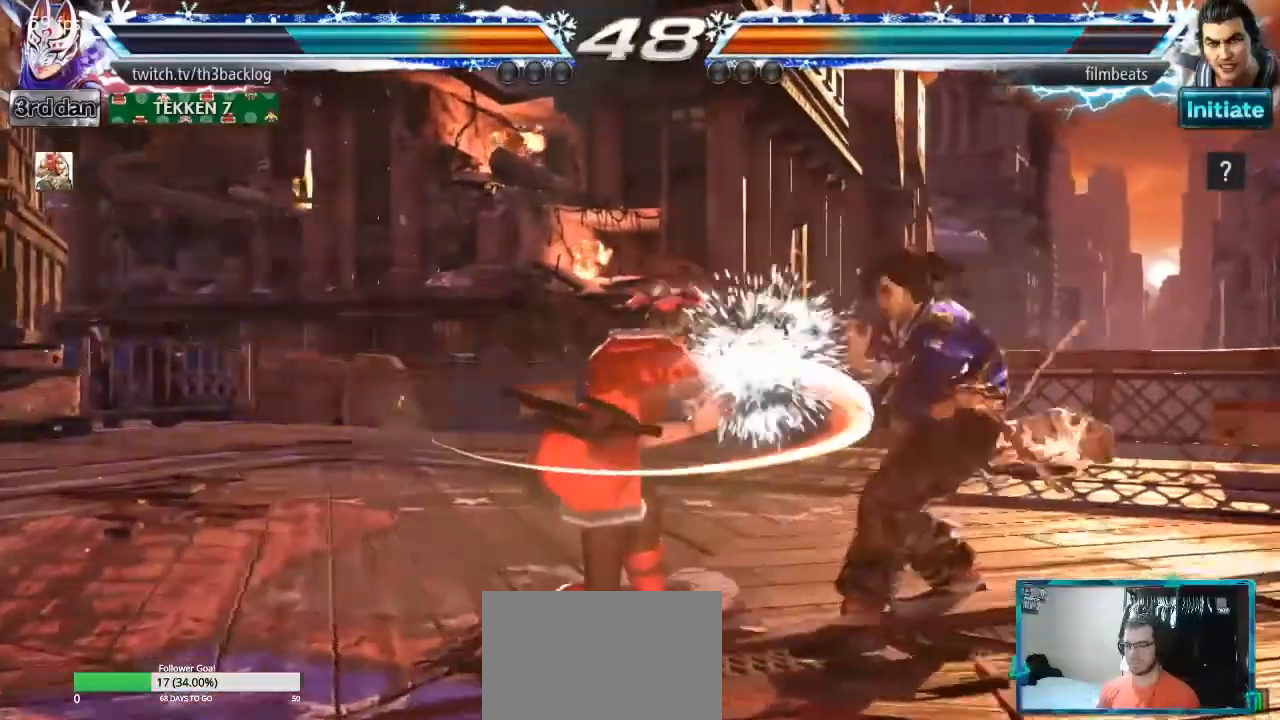
{"buttons": [], "left_stick": "left", "events": [[67, "TRIANGLE", "down"], [167, "TRIANGLE", "up"], [334, "left_stick", "down-right"], [501, "left_stick", "left"]]}
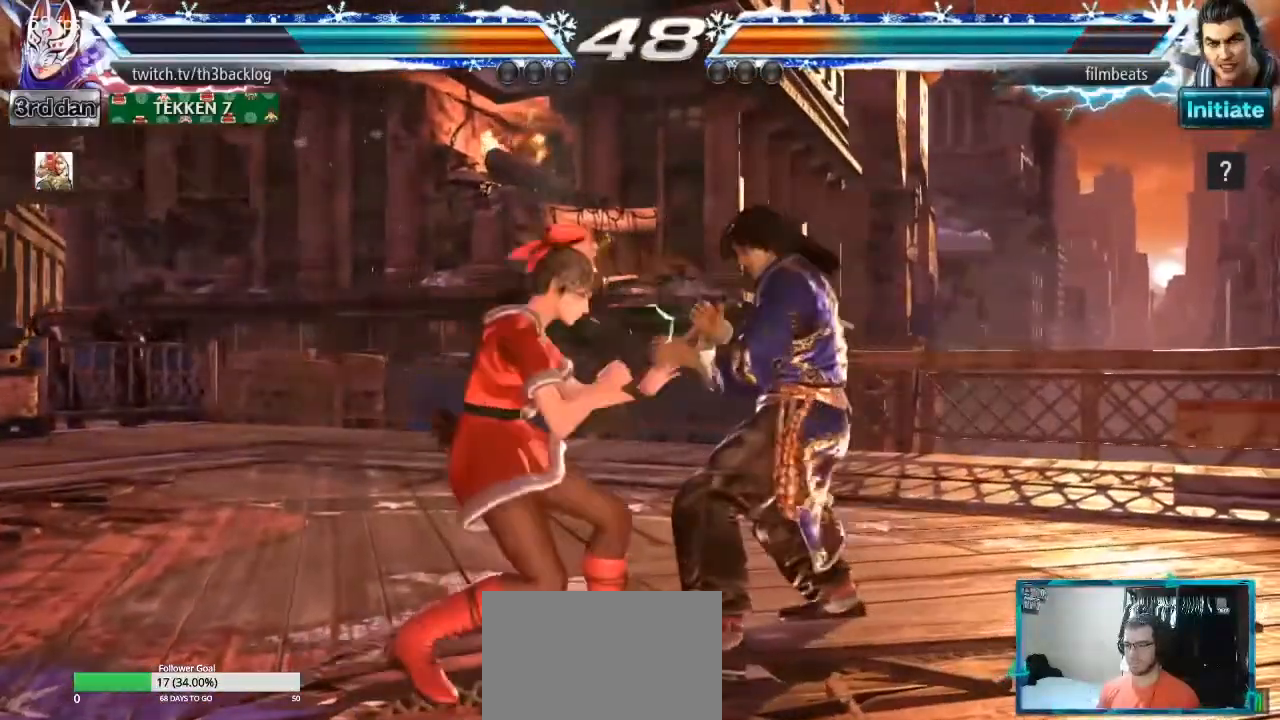
{"buttons": [], "left_stick": "down-left", "events": [[117, "left_stick", "down-left"], [200, "SQUARE", "down"], [250, "left_stick", "down"], [317, "SQUARE", "up"], [434, "SQUARE", "down"], [434, "left_stick", "down-left"], [484, "SQUARE", "up"]]}
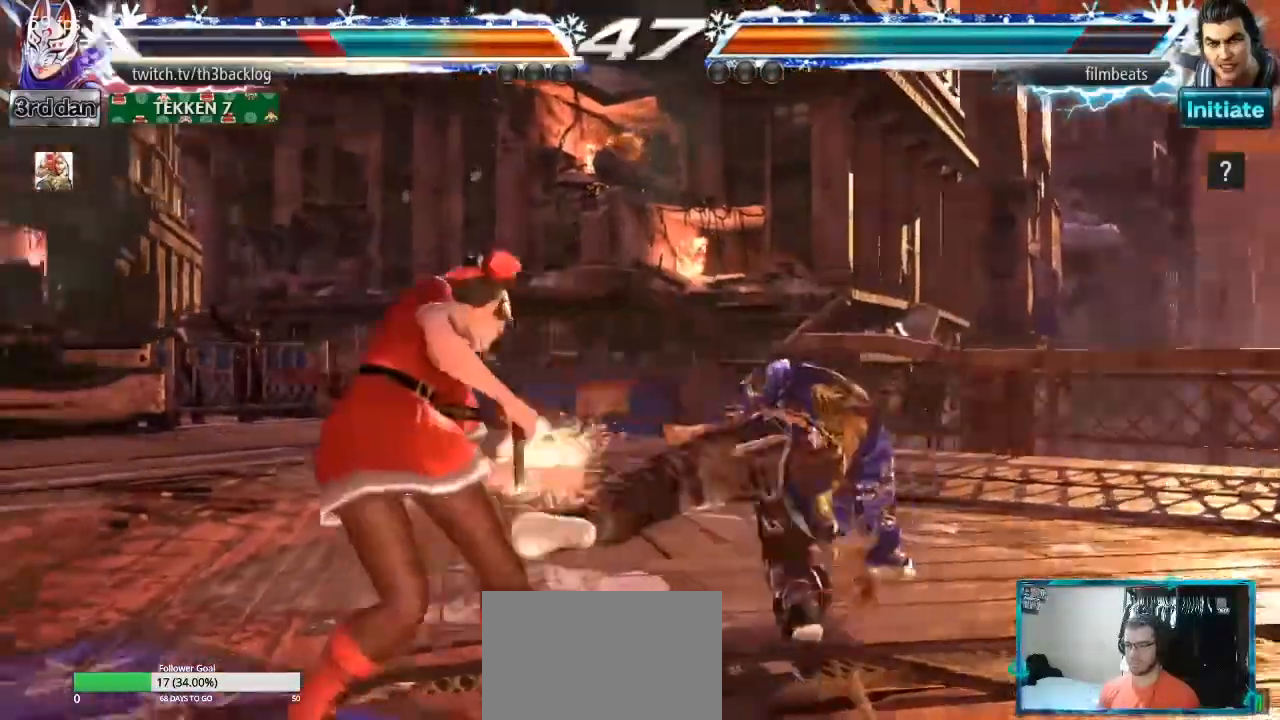
{"buttons": [], "left_stick": "down"}